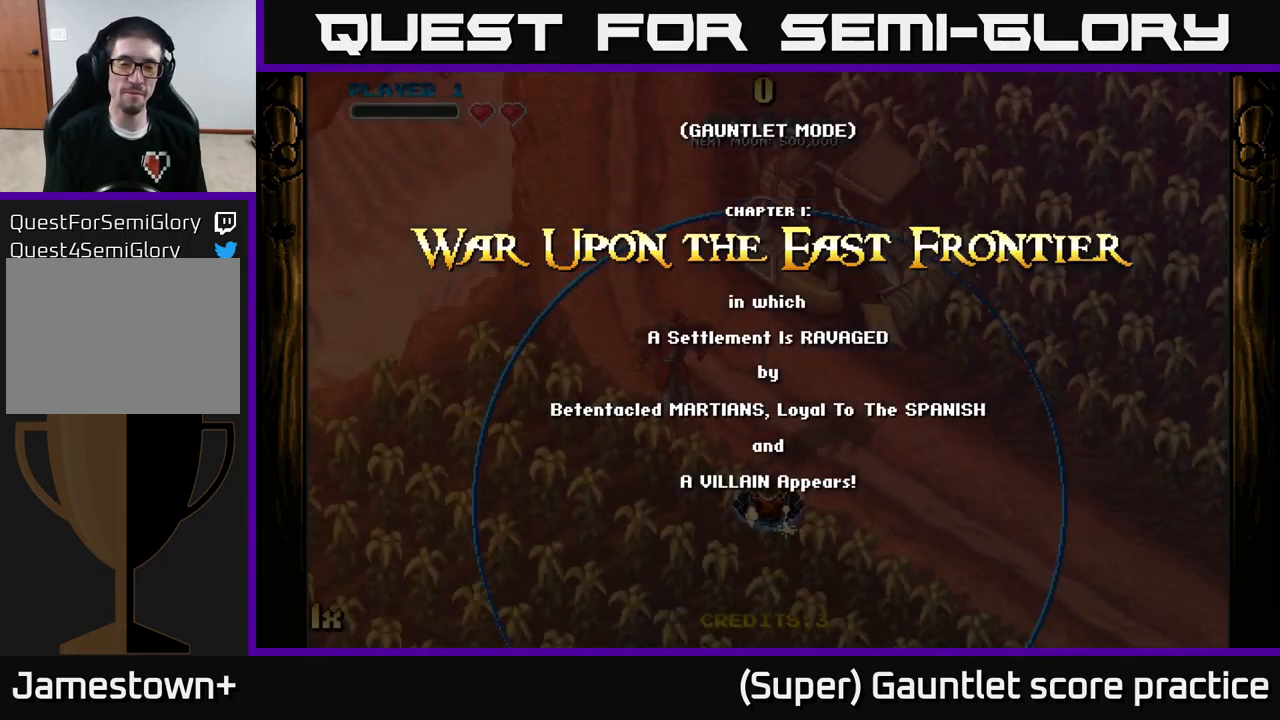
Gameplay with a controller (Xbox layout); each line is a JSON object with the inputs held at the frame after it. "events" lists button and stick changes between this image and that frame as [ms after this image, input, new state], when the widget could be followed in between. Not read: right_stick.
{"buttons": ["A"], "left_stick": "down-left", "events": [[250, "A", "down"], [267, "left_stick", "left"], [383, "left_stick", "down-left"]]}
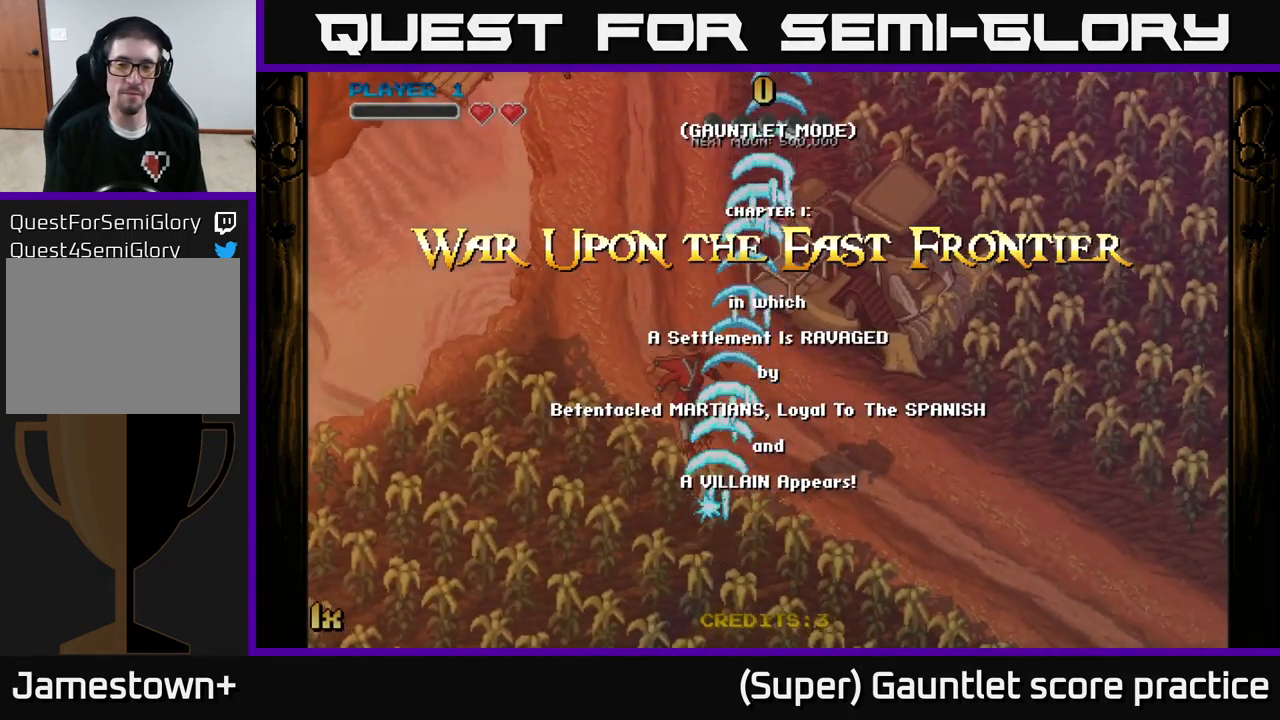
{"buttons": ["A", "X"], "left_stick": "up-right", "events": [[100, "left_stick", "center"], [167, "left_stick", "up"], [250, "X", "down"], [333, "left_stick", "up-right"], [383, "X", "up"], [483, "X", "down"]]}
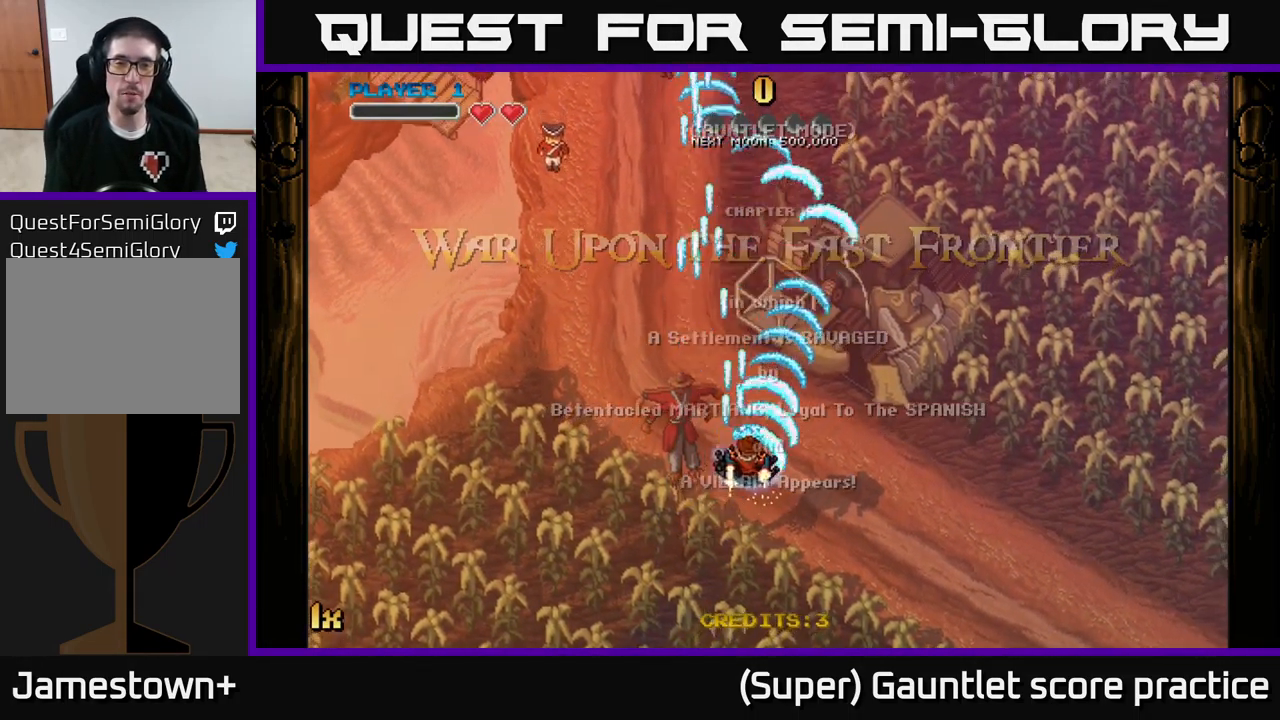
{"buttons": ["A"], "left_stick": "up", "events": [[100, "X", "up"], [183, "left_stick", "up-left"], [350, "left_stick", "up"], [367, "X", "down"], [500, "X", "up"]]}
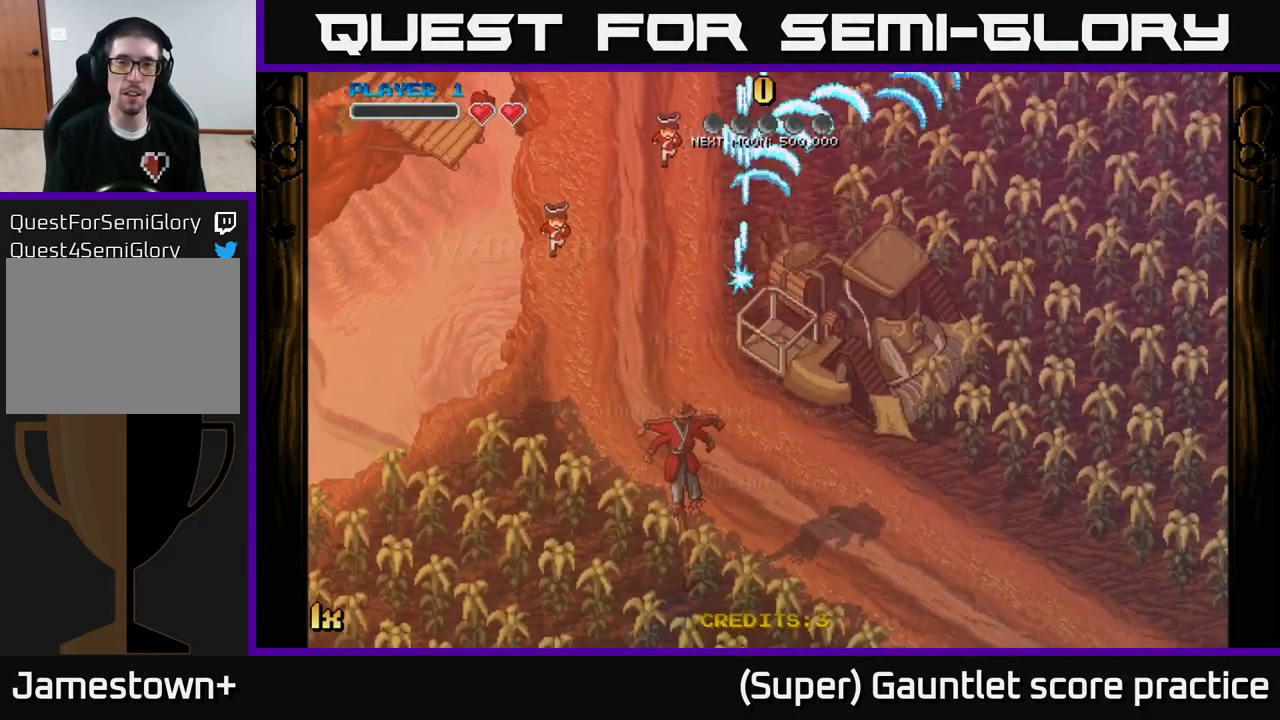
{"buttons": ["A", "X"], "left_stick": "up-right", "events": [[167, "left_stick", "down-left"], [483, "left_stick", "up-right"], [500, "X", "down"]]}
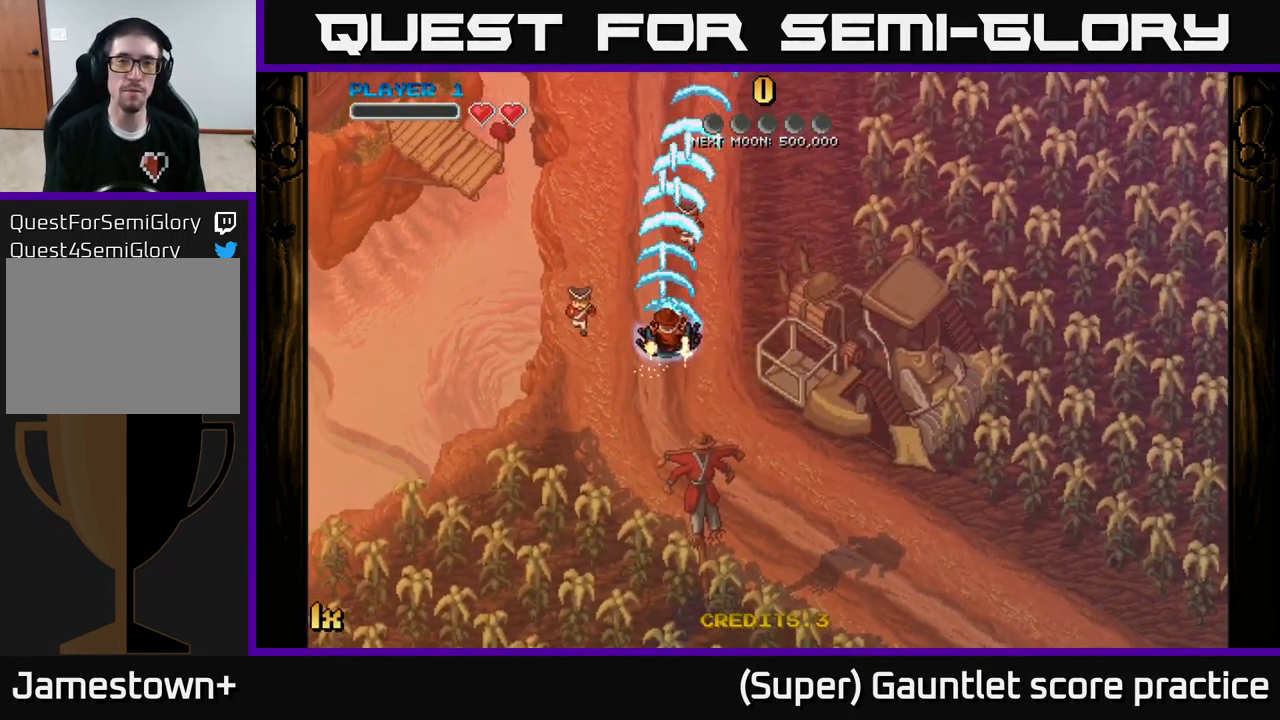
{"buttons": ["A"], "left_stick": "down", "events": [[167, "X", "up"], [267, "left_stick", "center"], [450, "left_stick", "down"]]}
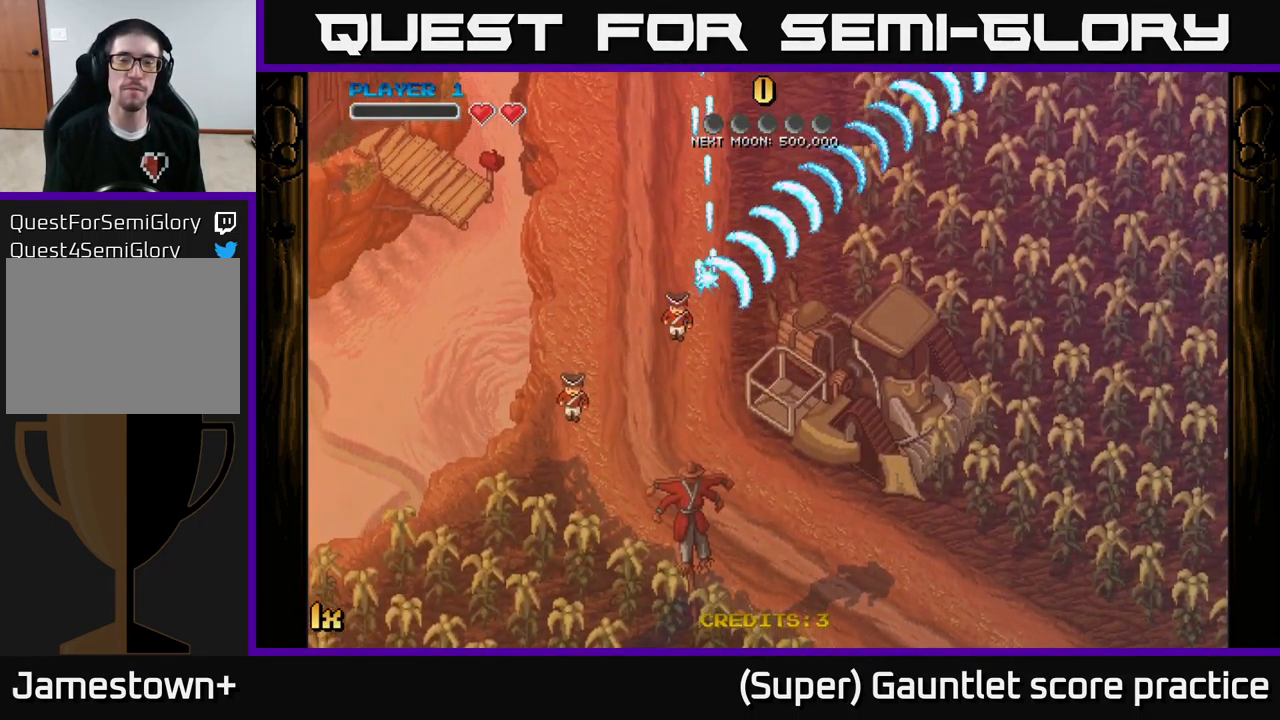
{"buttons": ["A"], "left_stick": "up", "events": [[167, "left_stick", "center"], [233, "left_stick", "up"], [300, "X", "down"], [467, "X", "up"]]}
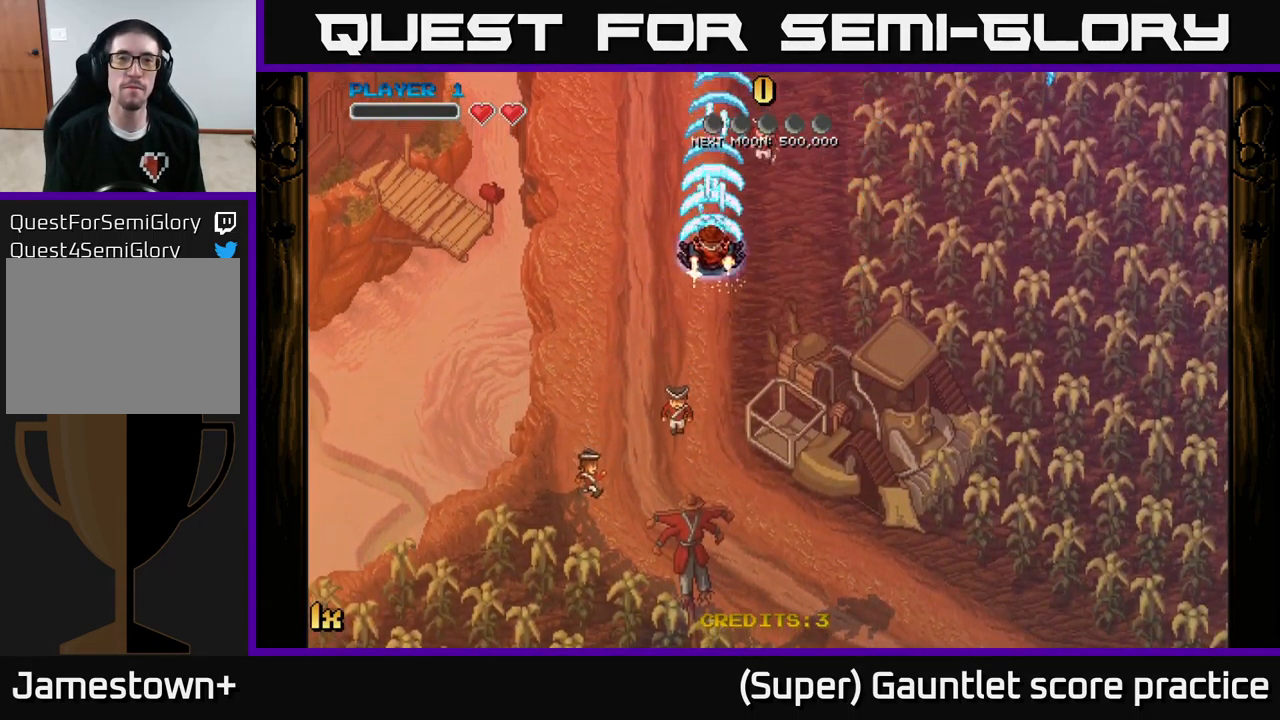
{"buttons": ["A", "X"], "left_stick": "up-right", "events": [[83, "left_stick", "down-left"], [467, "left_stick", "up-right"], [483, "X", "down"]]}
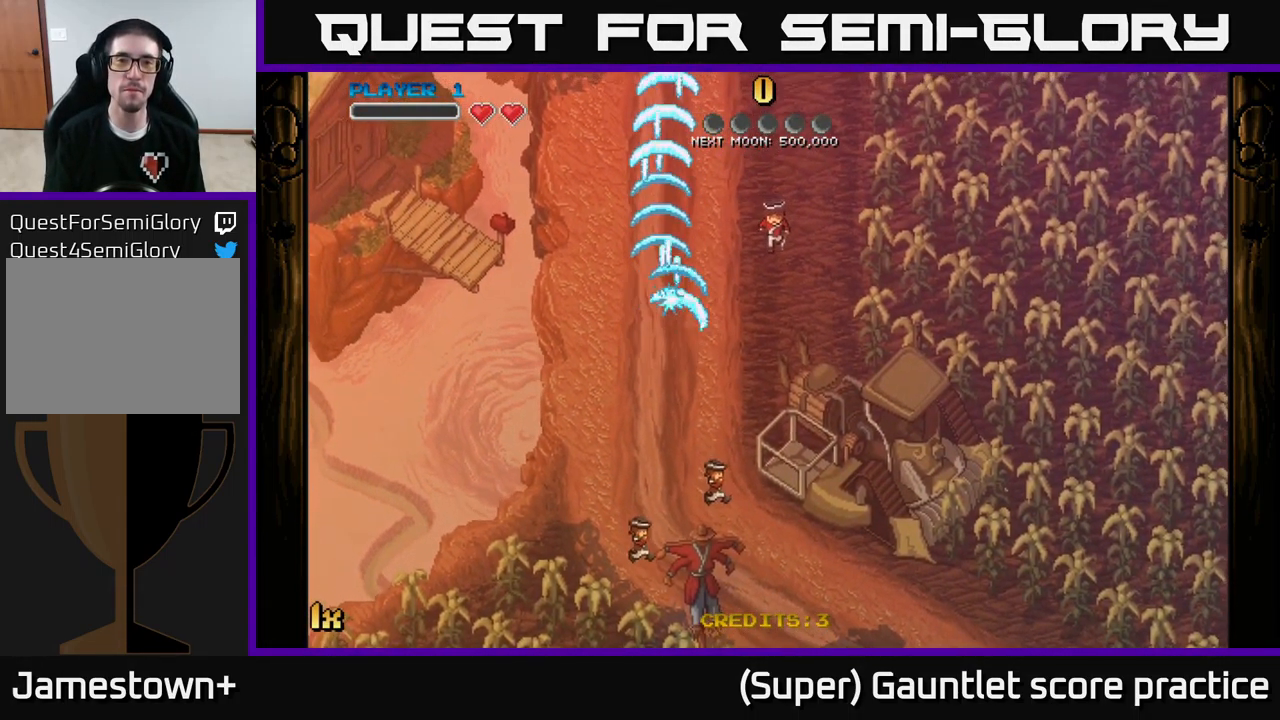
{"buttons": ["A"], "left_stick": "center", "events": [[100, "X", "up"], [200, "left_stick", "center"]]}
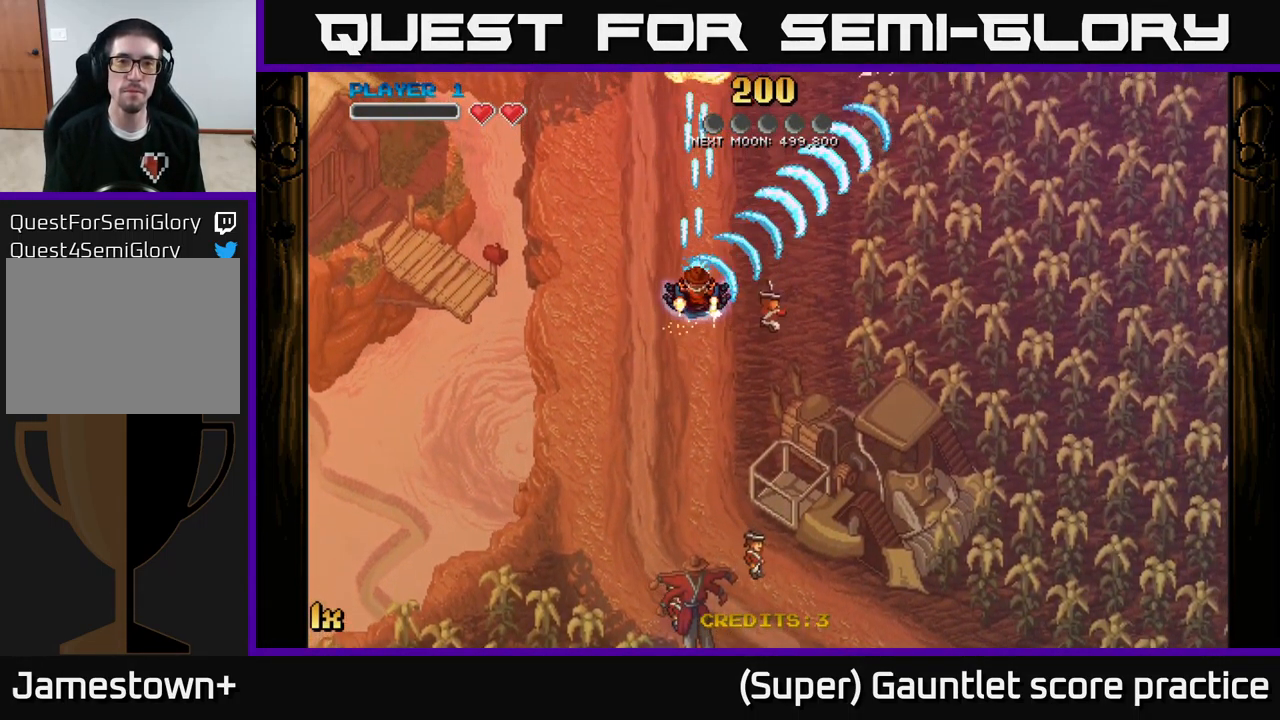
{"buttons": ["A"], "left_stick": "down", "events": [[50, "left_stick", "up"], [100, "X", "down"], [250, "X", "up"], [284, "left_stick", "center"], [334, "left_stick", "down"]]}
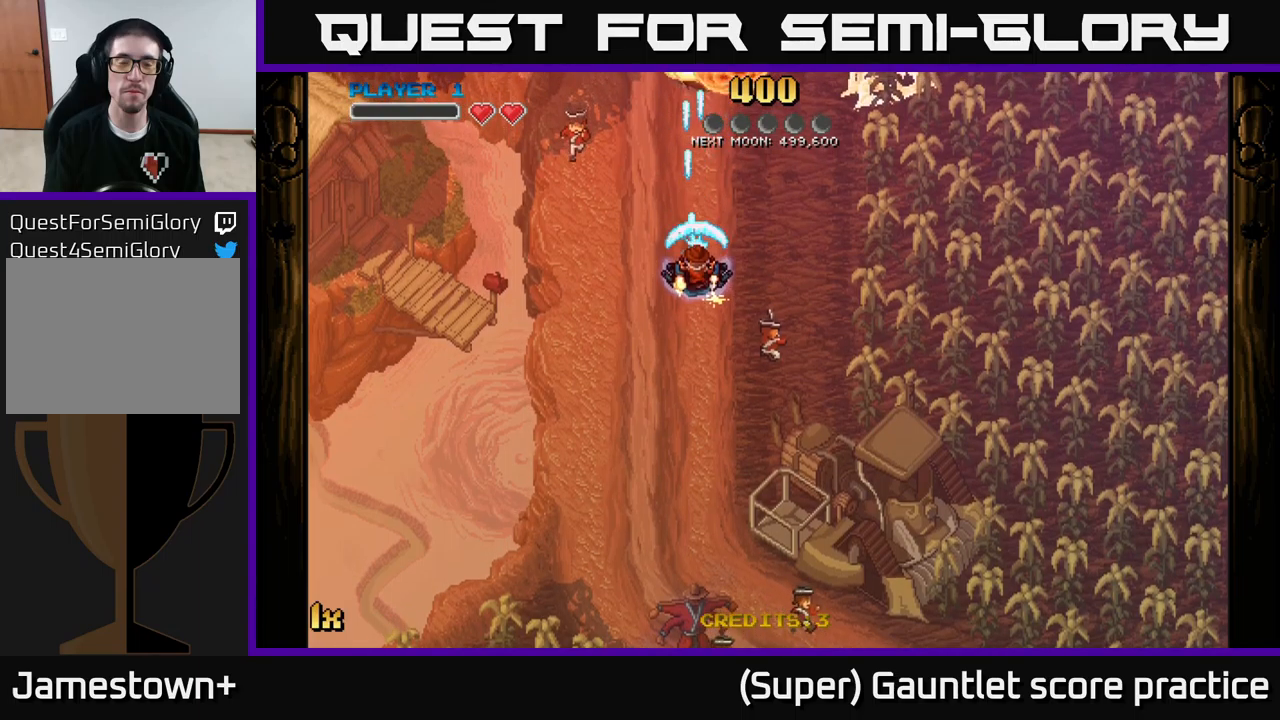
{"buttons": ["A"], "left_stick": "center", "events": [[134, "left_stick", "center"], [234, "left_stick", "right"], [400, "left_stick", "center"]]}
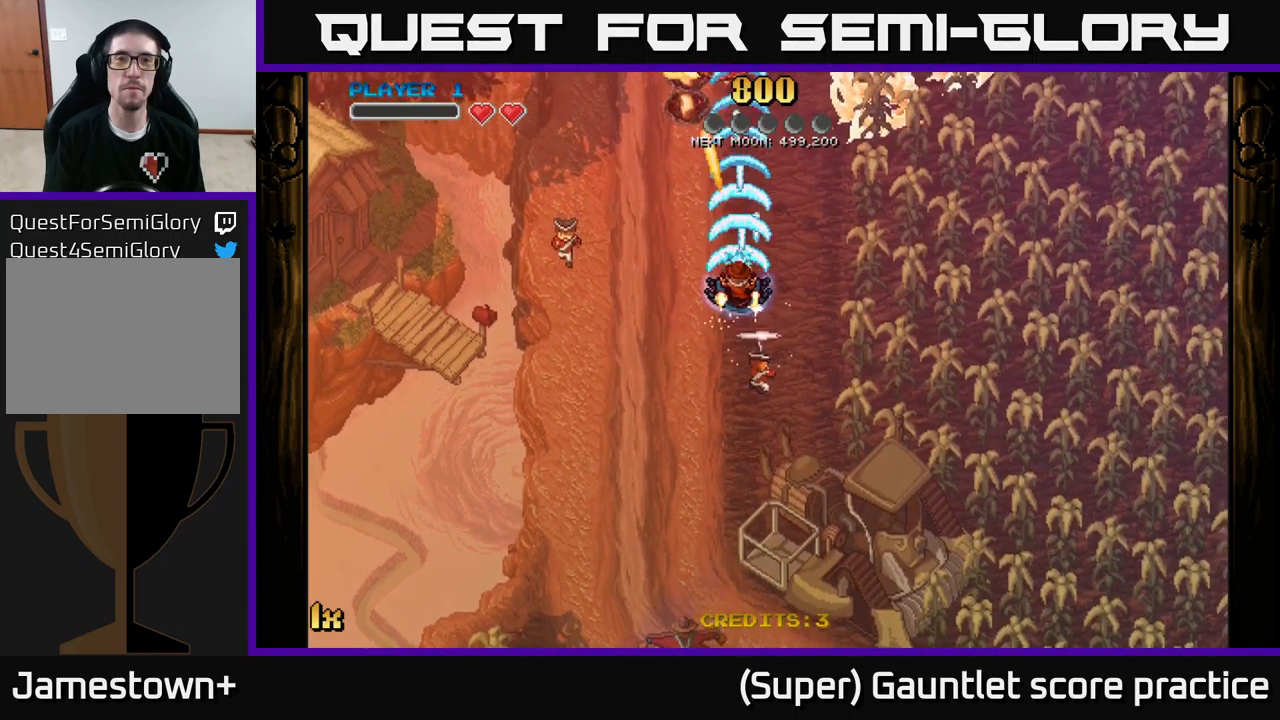
{"buttons": ["A", "X"], "left_stick": "up-right", "events": [[50, "left_stick", "down"], [250, "left_stick", "left"], [367, "left_stick", "up"], [434, "left_stick", "up-right"], [450, "X", "down"]]}
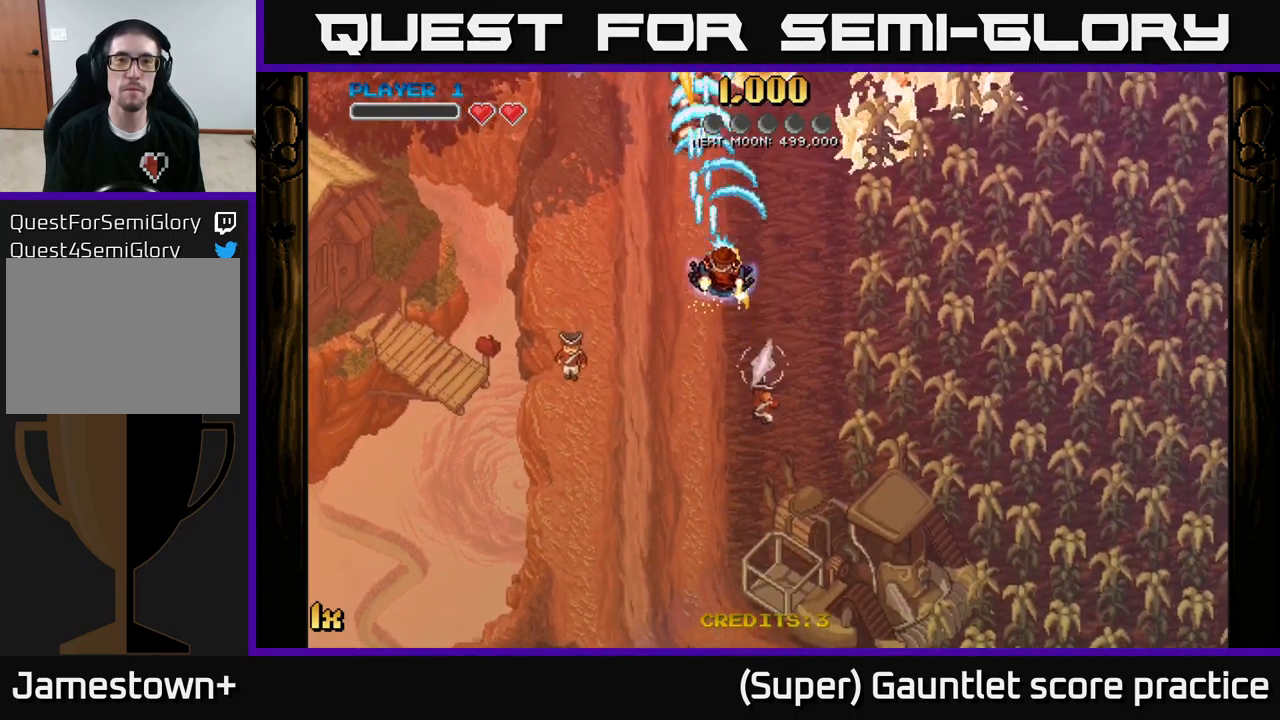
{"buttons": ["A"], "left_stick": "up", "events": [[134, "X", "up"], [267, "left_stick", "up-left"], [484, "left_stick", "up"]]}
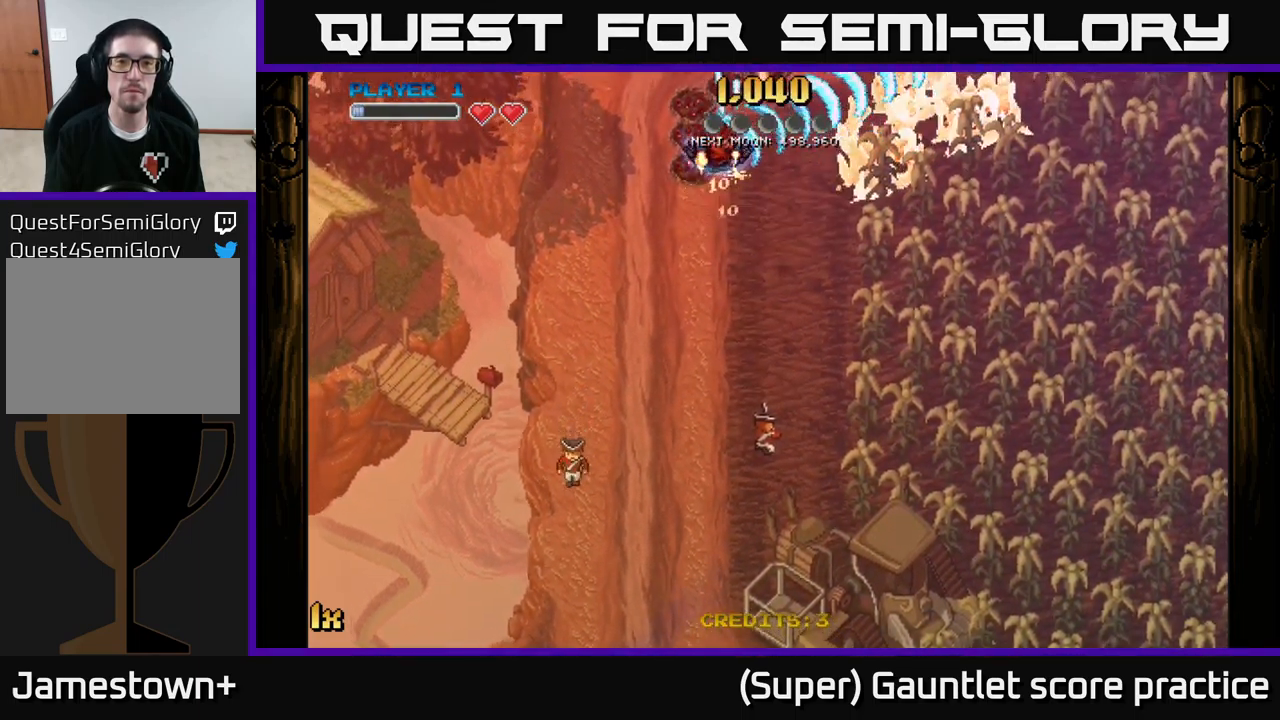
{"buttons": ["A"], "left_stick": "down", "events": [[167, "left_stick", "right"], [250, "left_stick", "down"]]}
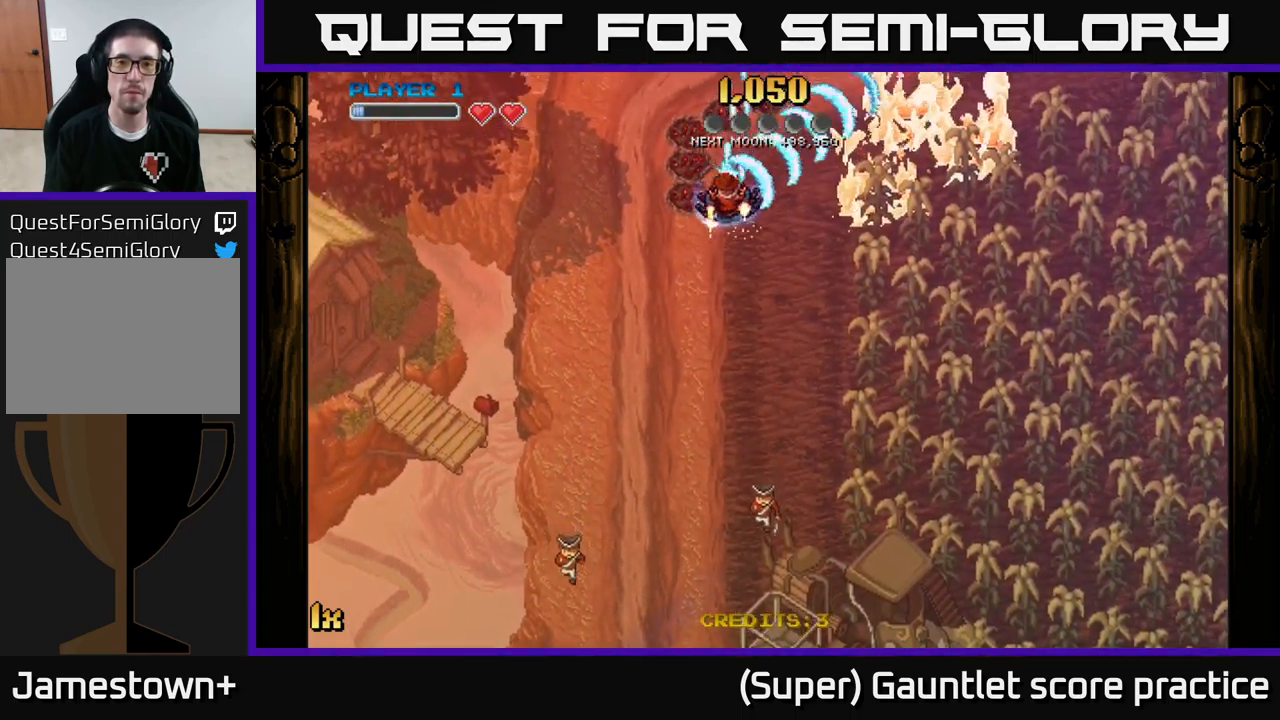
{"buttons": ["A"], "left_stick": "down-left", "events": [[134, "X", "down"], [134, "left_stick", "right"], [250, "left_stick", "up-right"], [267, "X", "up"], [450, "left_stick", "down-left"]]}
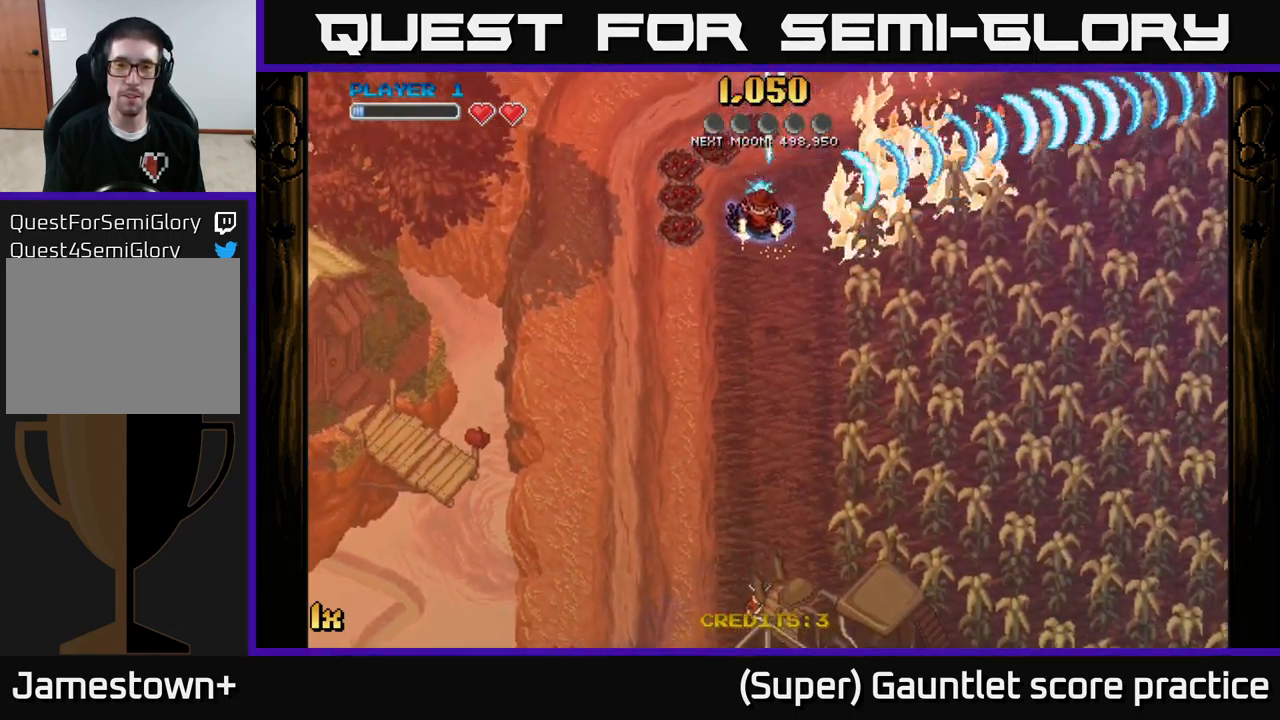
{"buttons": ["A"], "left_stick": "right", "events": [[267, "left_stick", "up-right"], [284, "X", "down"], [417, "X", "up"], [467, "left_stick", "right"]]}
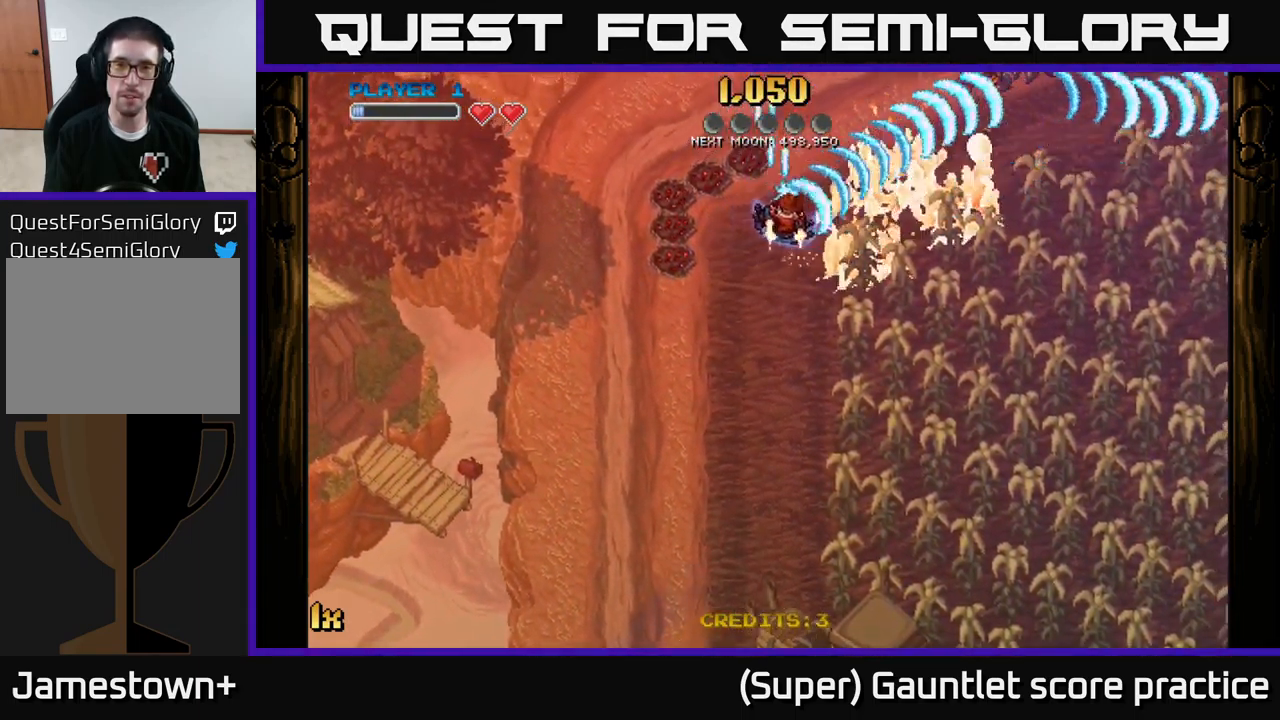
{"buttons": ["A"], "left_stick": "up", "events": [[50, "left_stick", "down-left"], [450, "left_stick", "up"]]}
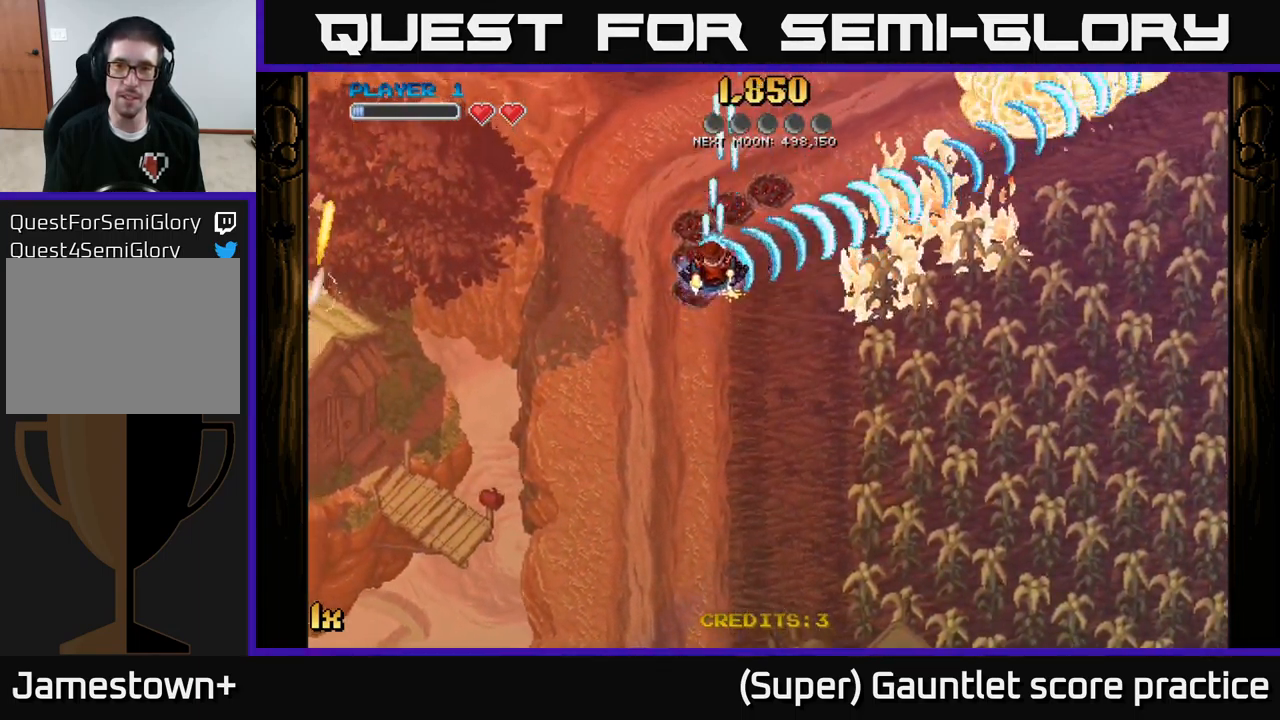
{"buttons": ["A"], "left_stick": "down", "events": [[250, "left_stick", "right"], [334, "left_stick", "down"]]}
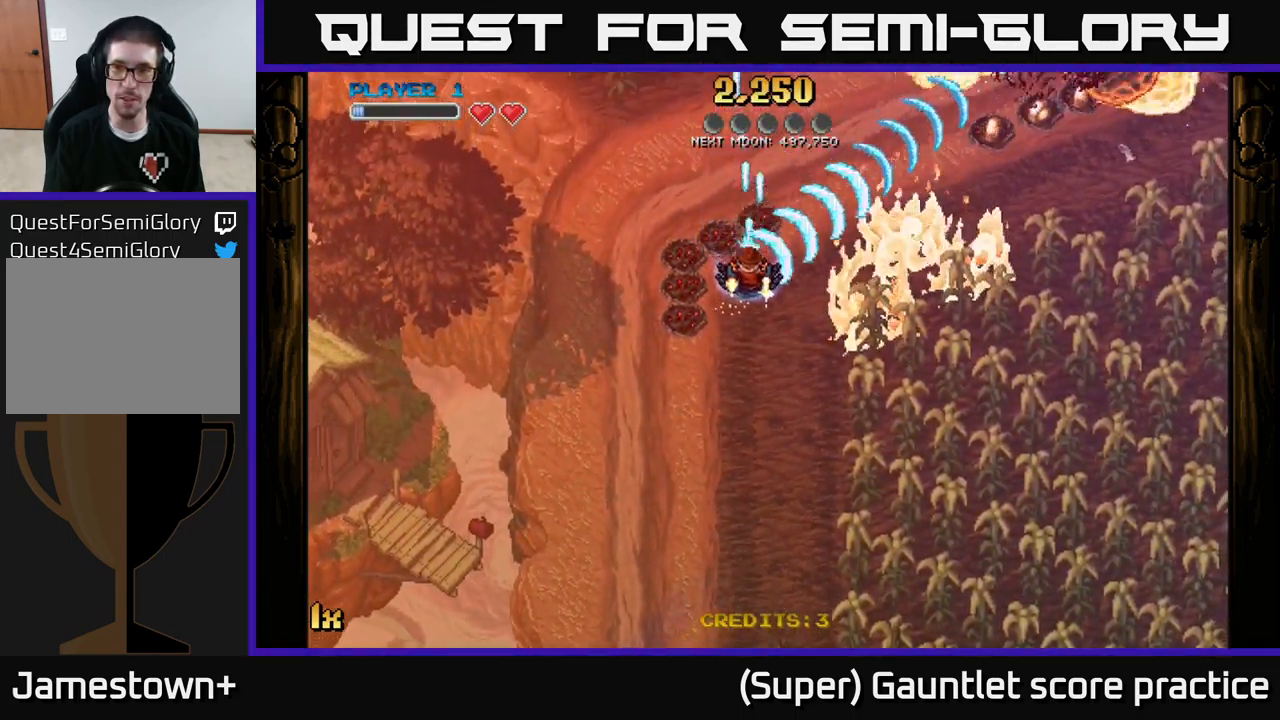
{"buttons": ["A"], "left_stick": "up", "events": [[134, "left_stick", "down-right"], [367, "left_stick", "up-right"], [434, "left_stick", "up"]]}
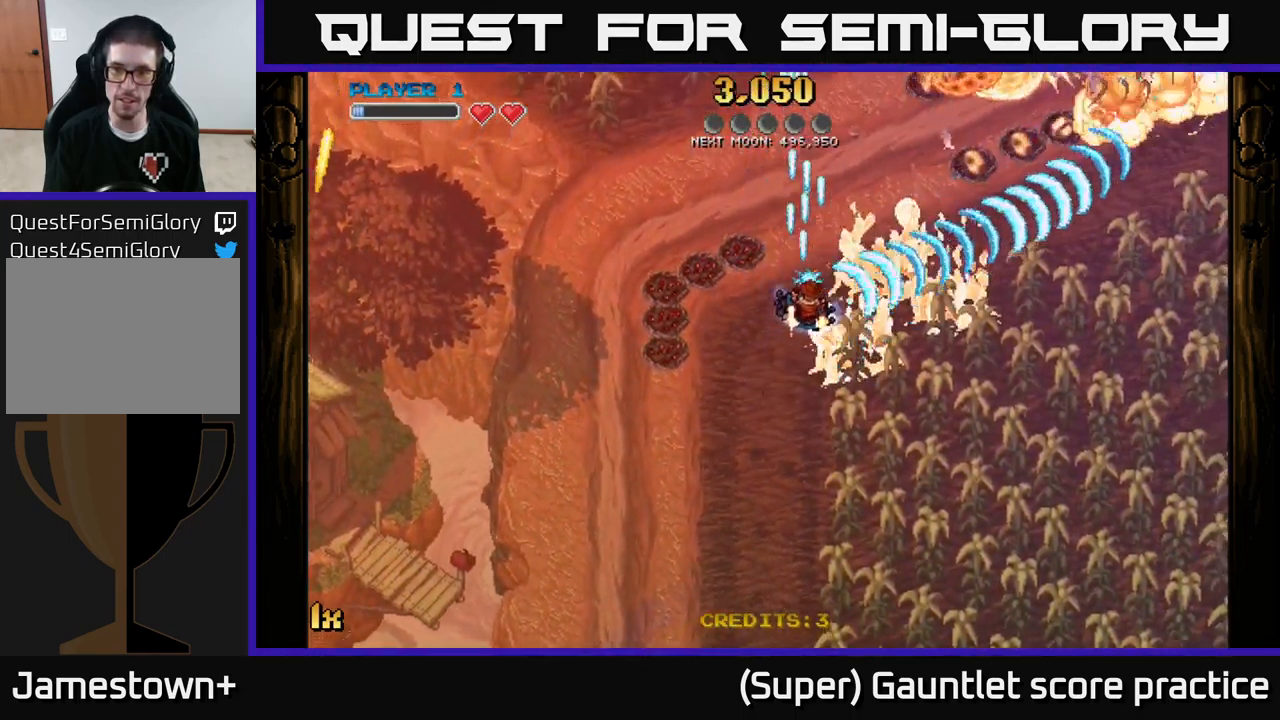
{"buttons": ["A"], "left_stick": "down-right", "events": [[301, "left_stick", "right"], [367, "left_stick", "down-right"]]}
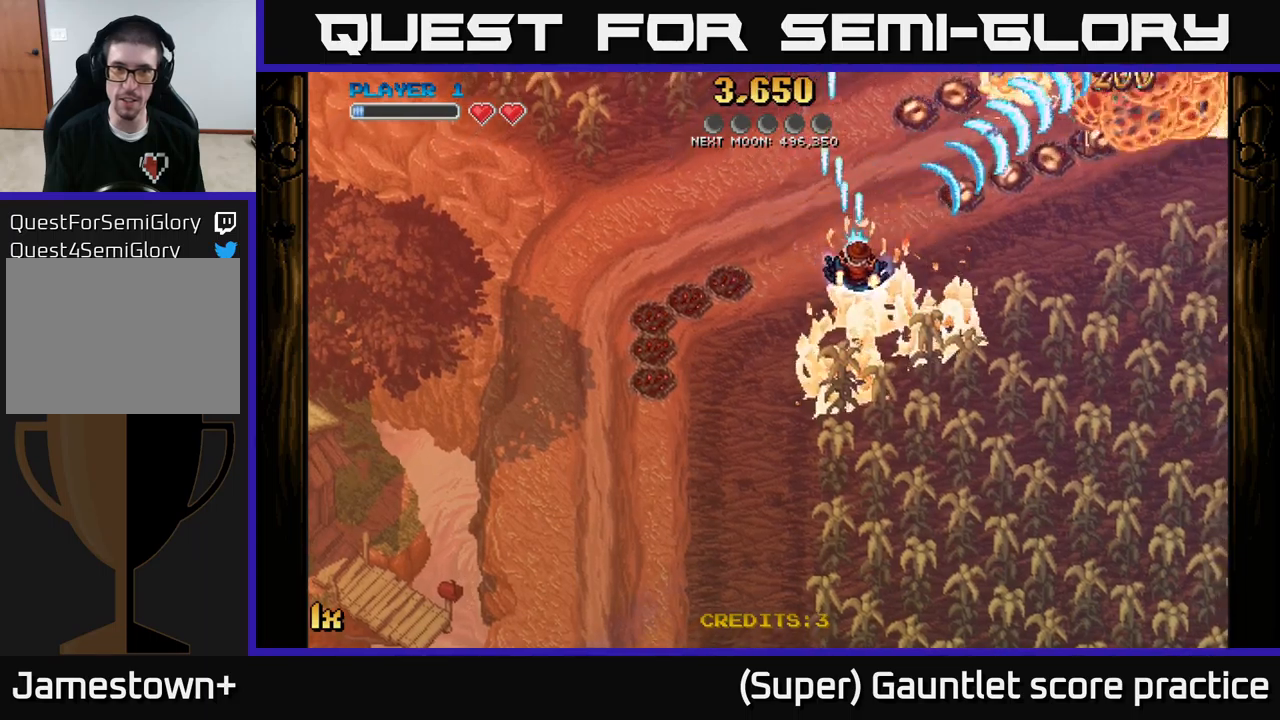
{"buttons": ["A"], "left_stick": "up-left", "events": [[183, "left_stick", "up-left"], [266, "X", "down"], [416, "X", "up"]]}
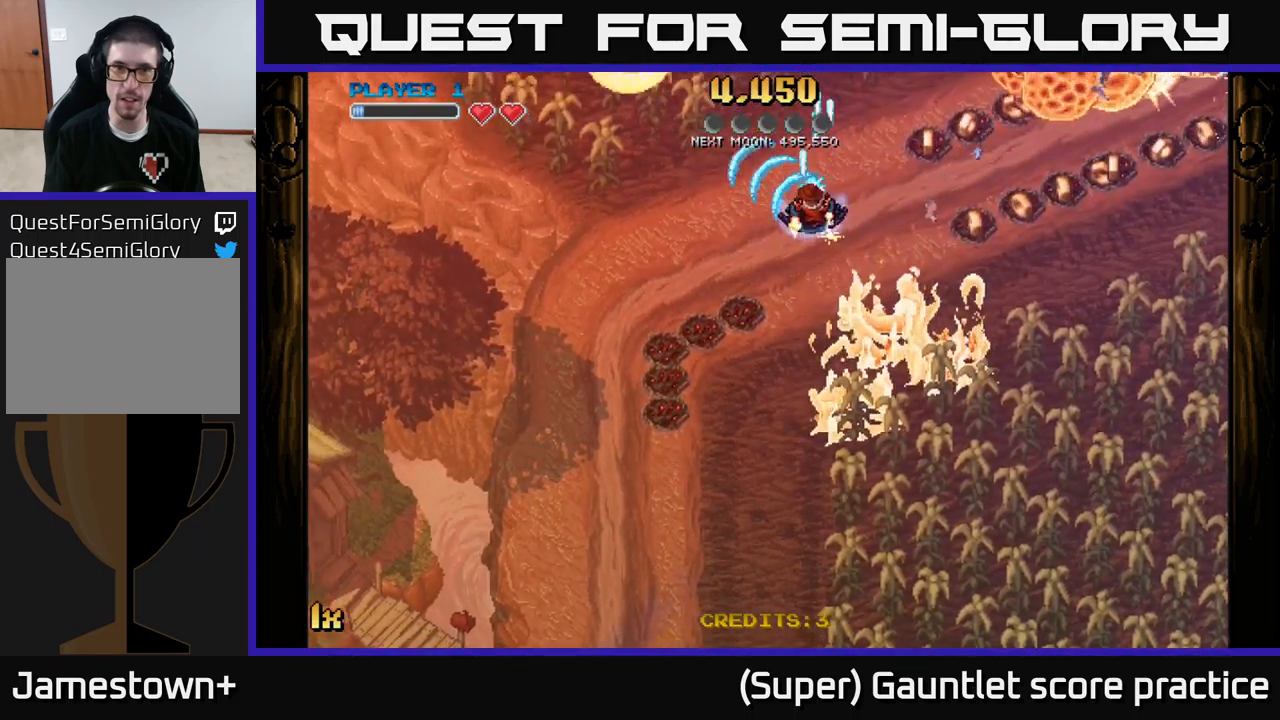
{"buttons": ["A"], "left_stick": "up-right", "events": [[66, "left_stick", "down"], [500, "left_stick", "up-right"]]}
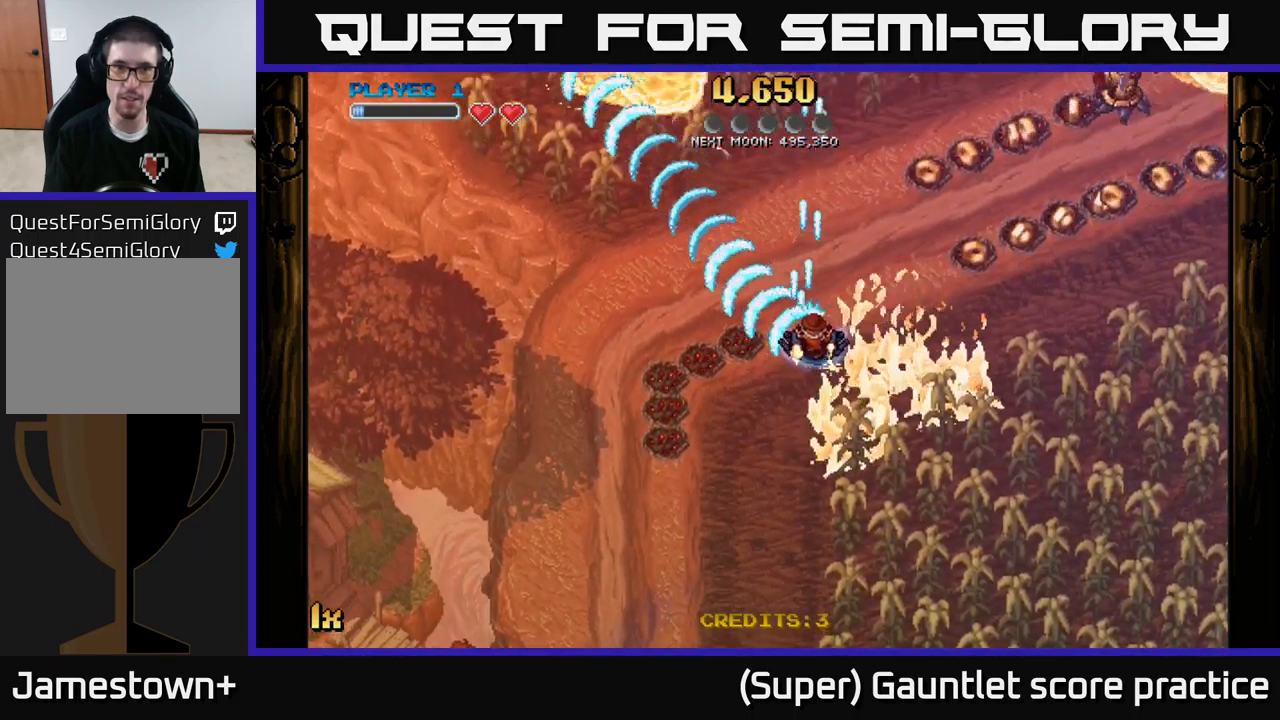
{"buttons": ["A"], "left_stick": "right", "events": [[66, "X", "down"], [200, "X", "up"], [400, "left_stick", "right"]]}
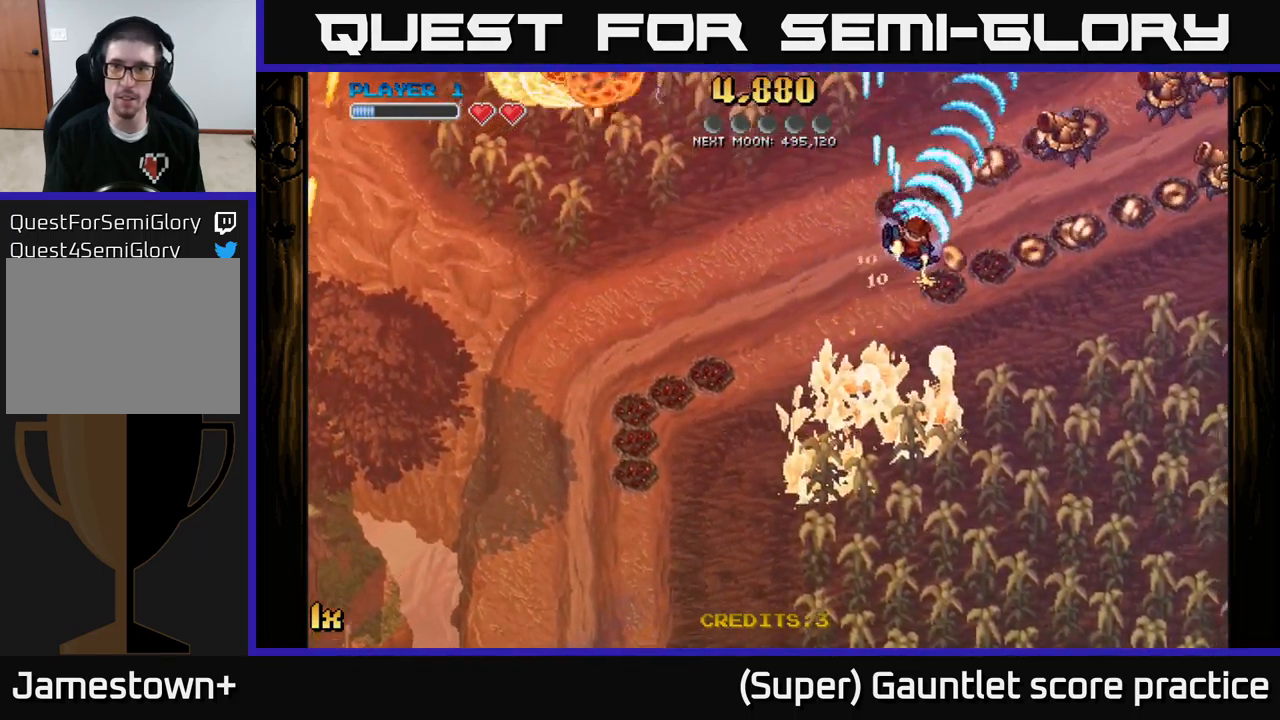
{"buttons": ["A"], "left_stick": "down-right", "events": [[300, "left_stick", "down-right"]]}
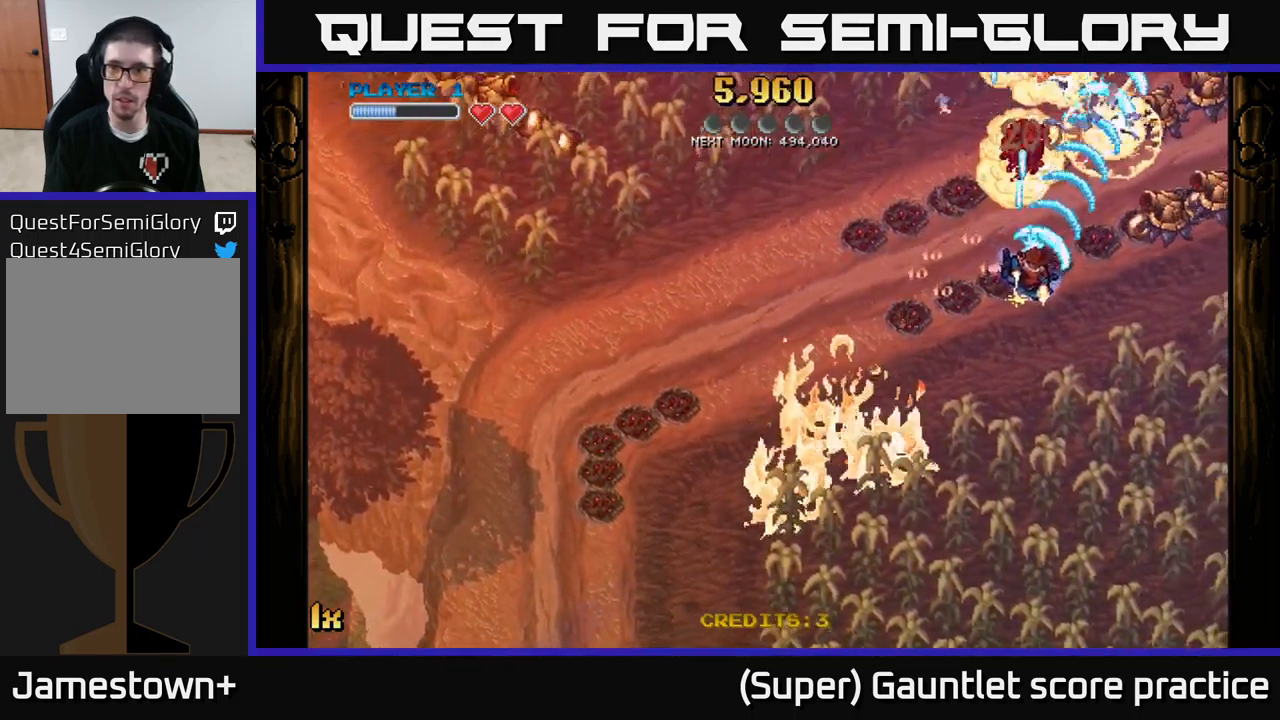
{"buttons": ["A"], "left_stick": "up-left", "events": [[200, "left_stick", "up"], [250, "left_stick", "up-left"]]}
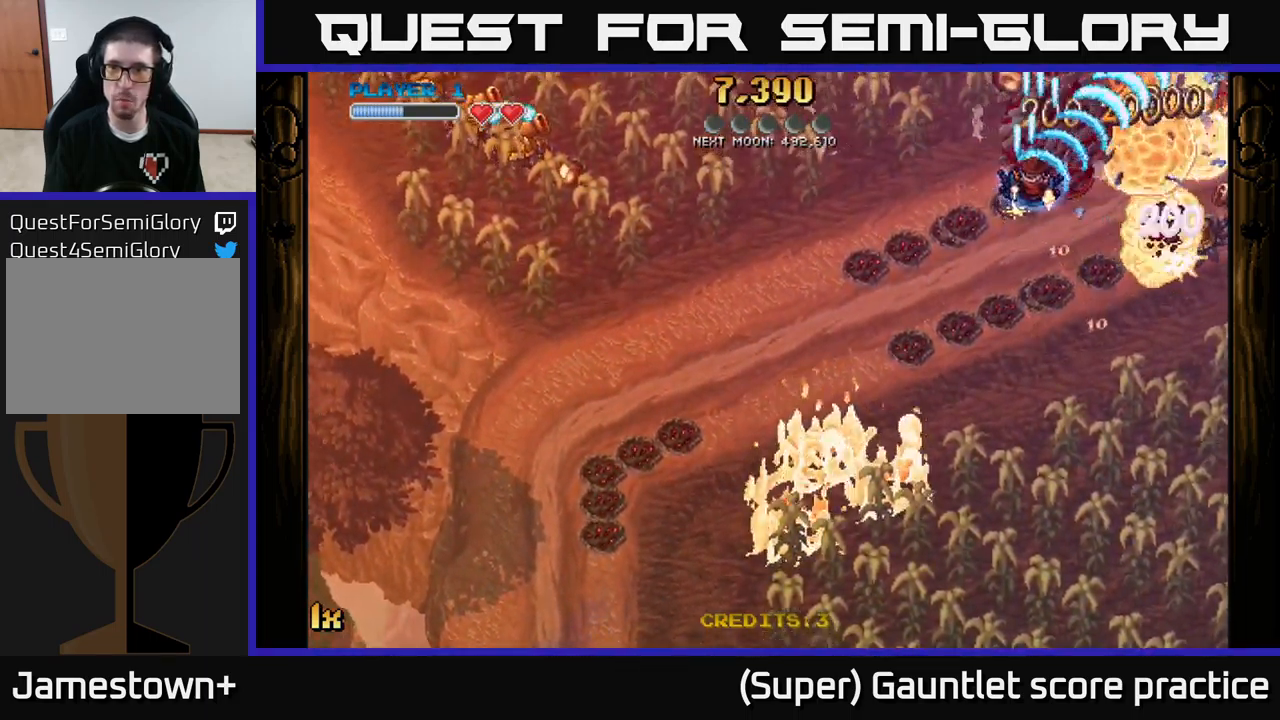
{"buttons": ["A"], "left_stick": "down-right", "events": [[66, "left_stick", "up-right"], [133, "left_stick", "down-right"]]}
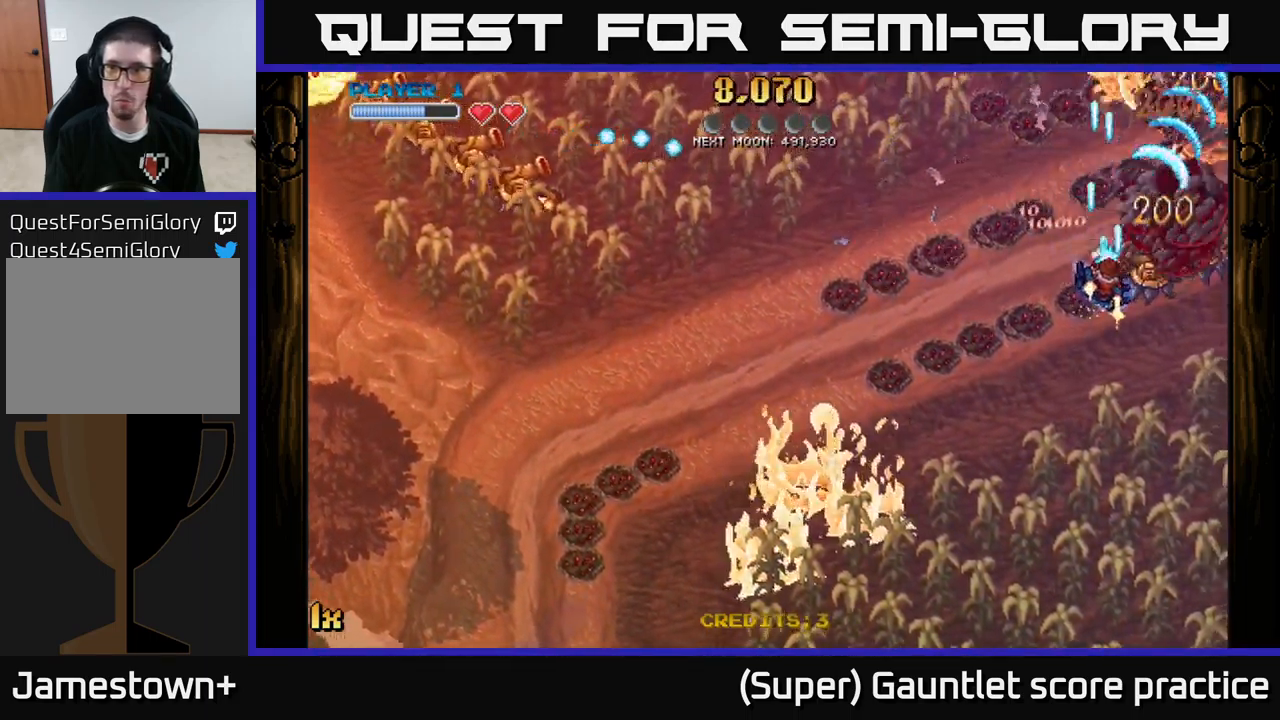
{"buttons": ["A"], "left_stick": "up-left", "events": [[216, "left_stick", "up-right"], [383, "left_stick", "up-left"]]}
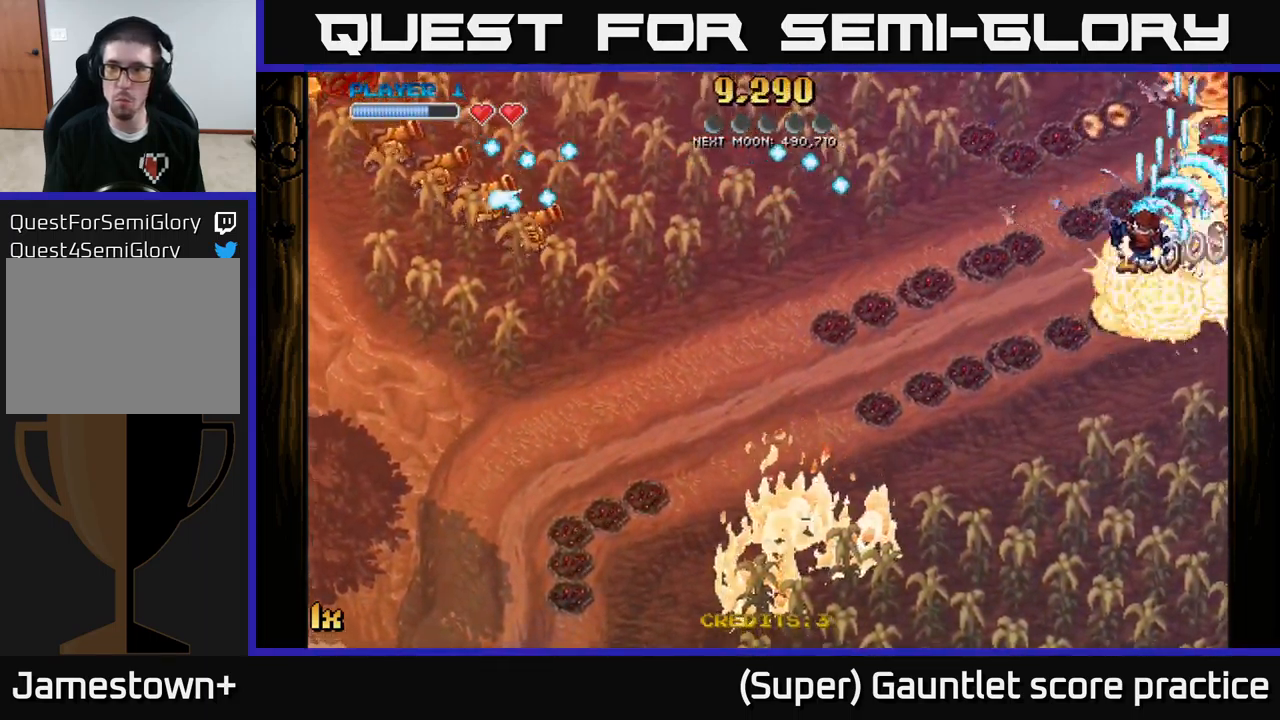
{"buttons": ["A"], "left_stick": "down", "events": [[133, "left_stick", "up-right"], [233, "left_stick", "down-right"], [300, "left_stick", "down"]]}
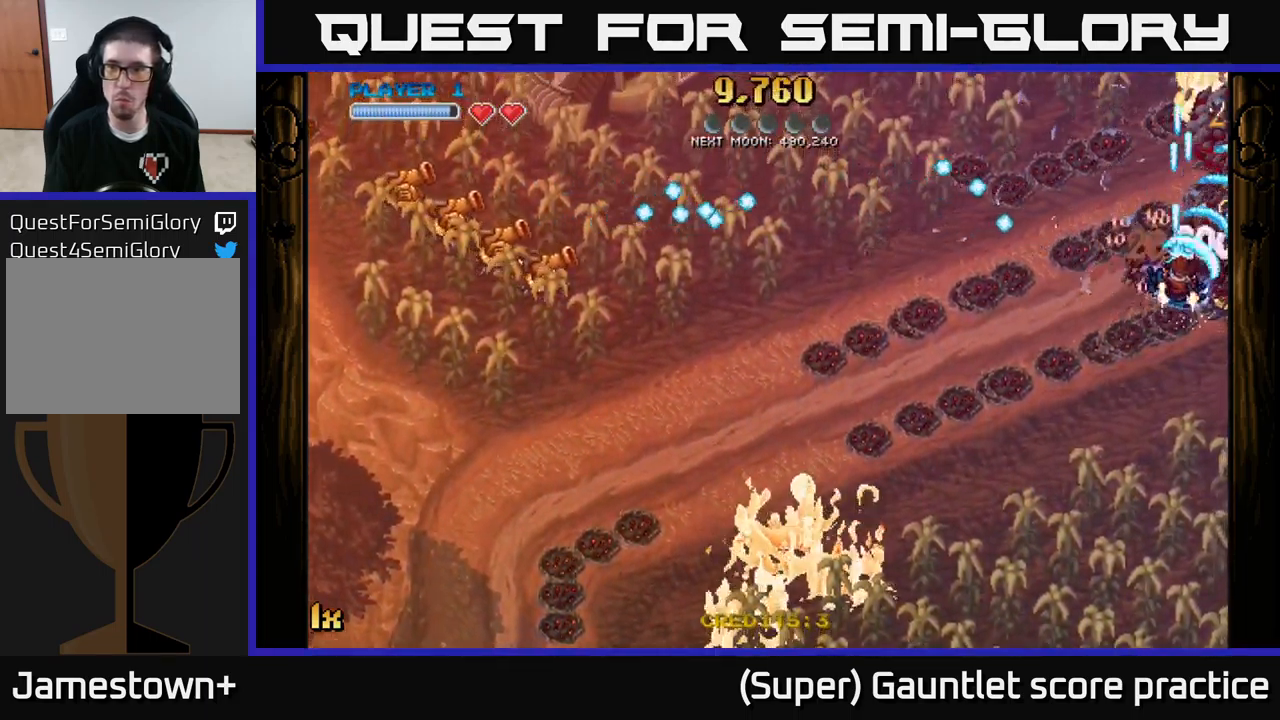
{"buttons": ["A"], "left_stick": "up", "events": [[383, "left_stick", "up-right"], [483, "left_stick", "up"]]}
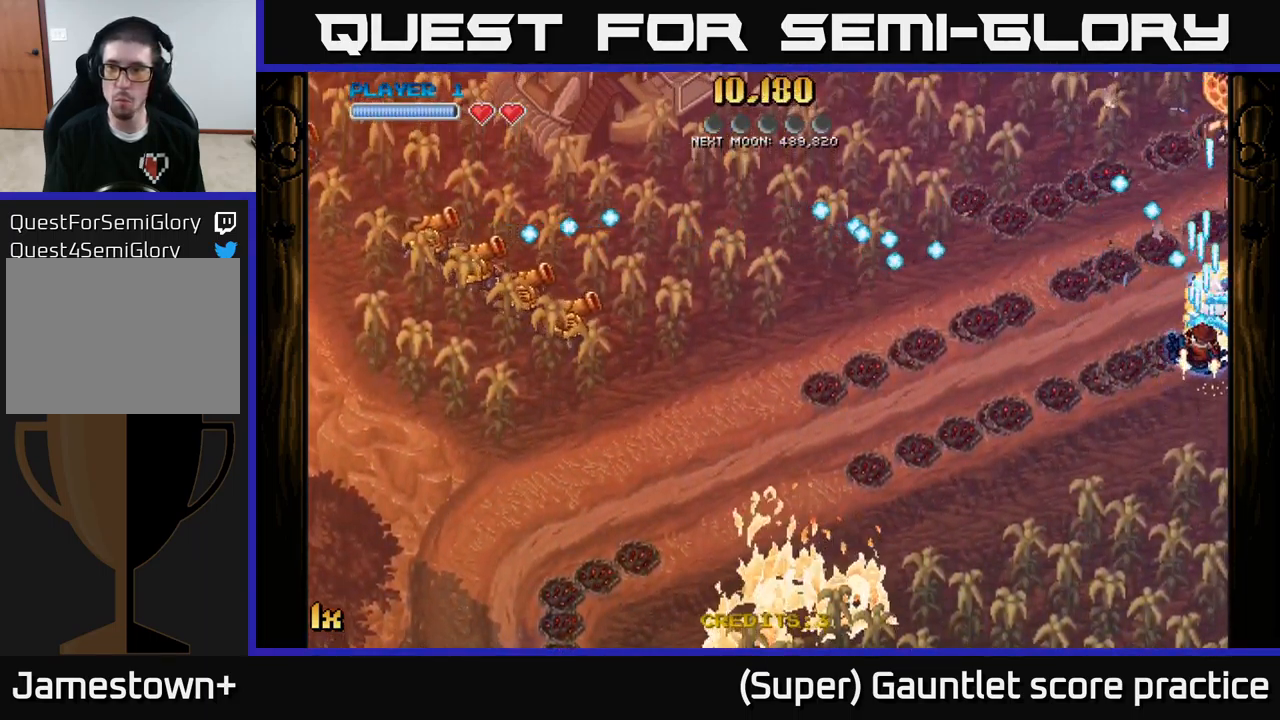
{"buttons": ["A"], "left_stick": "up", "events": [[283, "left_stick", "right"], [466, "left_stick", "up"]]}
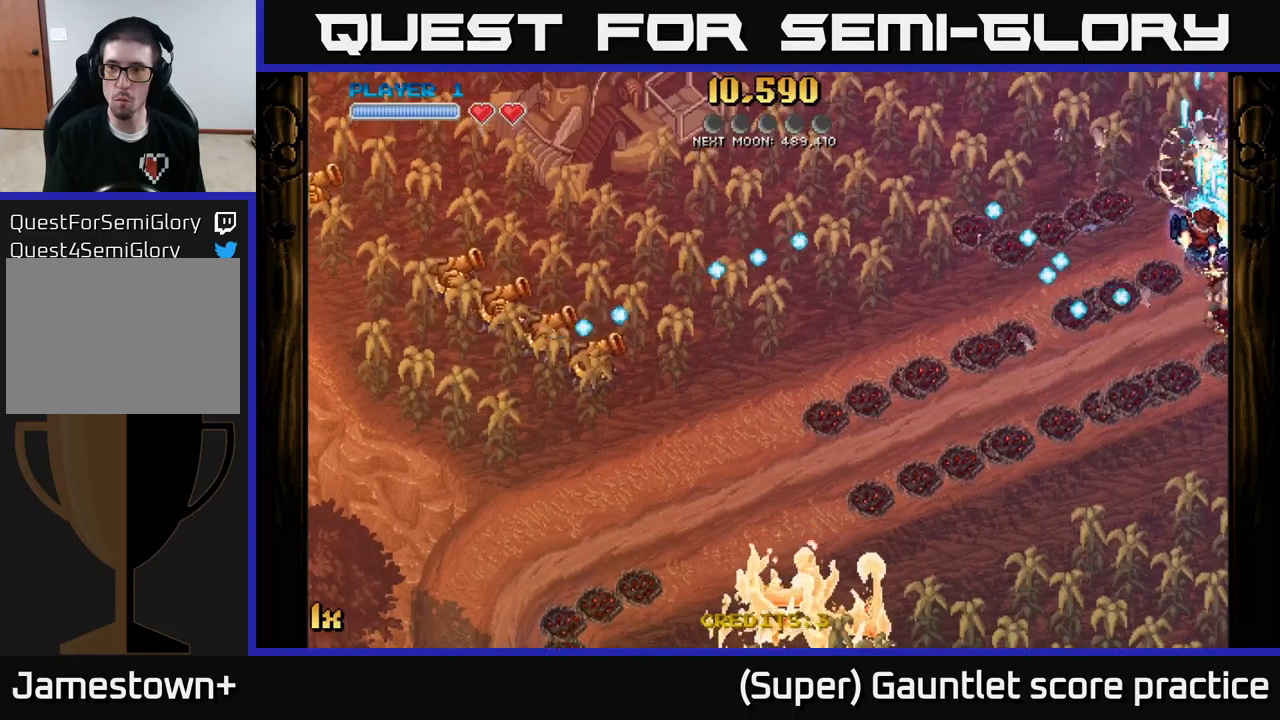
{"buttons": ["A"], "left_stick": "down-left", "events": [[200, "L1", "down"], [233, "left_stick", "left"], [300, "X", "down"], [383, "left_stick", "down-left"], [400, "L1", "up"], [450, "X", "up"]]}
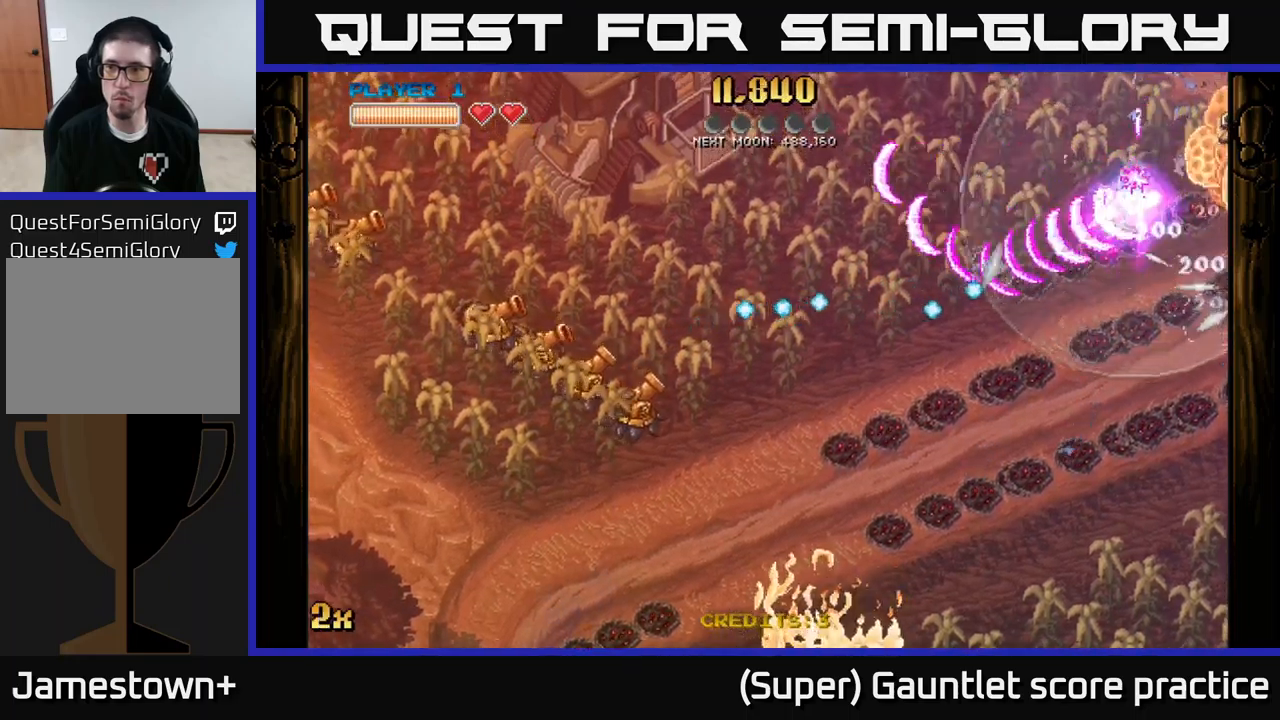
{"buttons": ["A", "X"], "left_stick": "left", "events": [[200, "left_stick", "down"], [450, "left_stick", "left"], [467, "X", "down"]]}